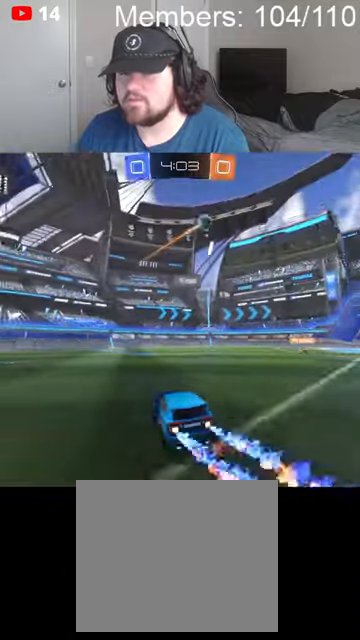
Gameplay with a controller (Xbox layout); each line is a JSON object with the inputs held at the frame after it. "events" lists button and stick changes between this image and that frame as [ms after this image, input, new state], when the widget could be followed in between.
{"buttons": ["B", "R2"], "left_stick": "right", "right_stick": "center", "events": [[100, "L1", "down"], [200, "L1", "up"]]}
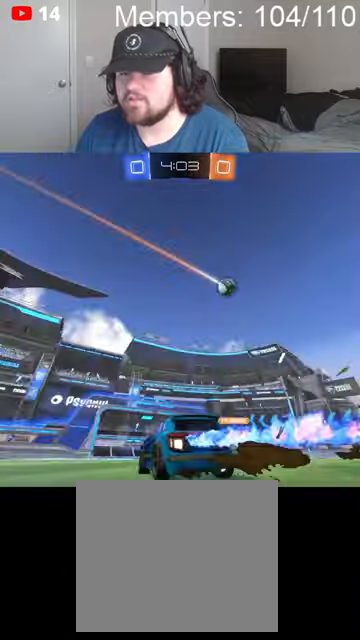
{"buttons": ["B", "R2"], "left_stick": "center", "right_stick": "center", "events": [[400, "left_stick", "center"]]}
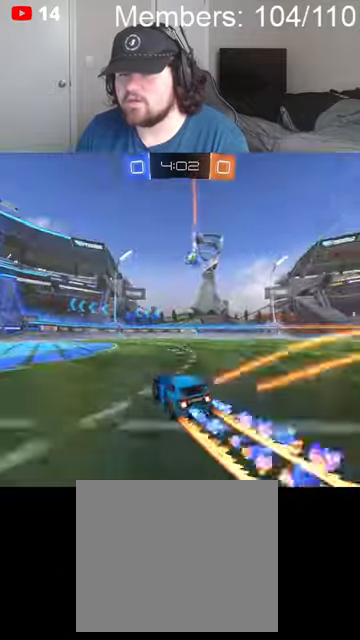
{"buttons": ["L1"], "left_stick": "right", "right_stick": "center", "events": [[34, "B", "up"], [100, "left_stick", "left"], [267, "left_stick", "center"], [300, "R2", "up"], [334, "left_stick", "right"], [367, "L1", "down"]]}
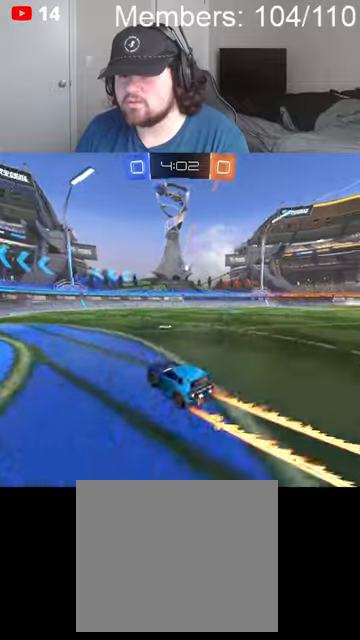
{"buttons": [], "left_stick": "right", "right_stick": "center", "events": [[67, "L1", "up"]]}
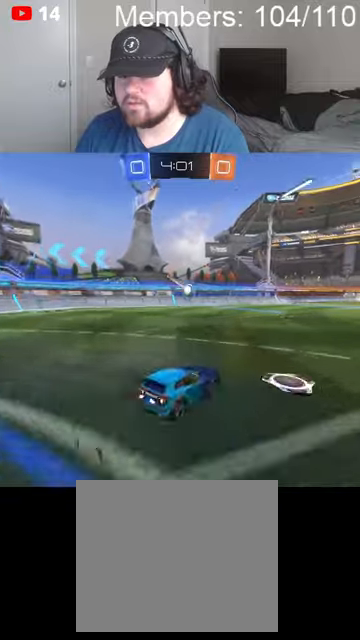
{"buttons": ["B", "R2"], "left_stick": "right", "right_stick": "center", "events": [[67, "R2", "down"], [400, "B", "down"], [434, "L1", "down"], [500, "L1", "up"]]}
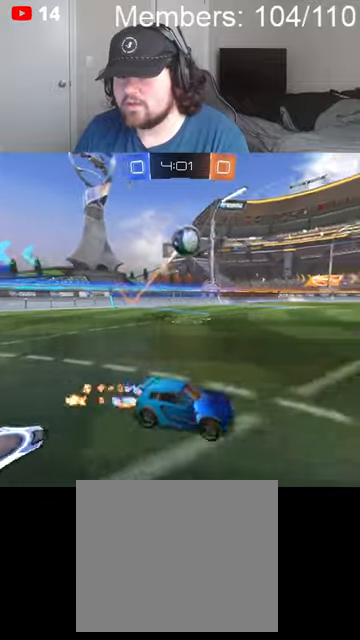
{"buttons": ["B", "R2"], "left_stick": "right", "right_stick": "center", "events": []}
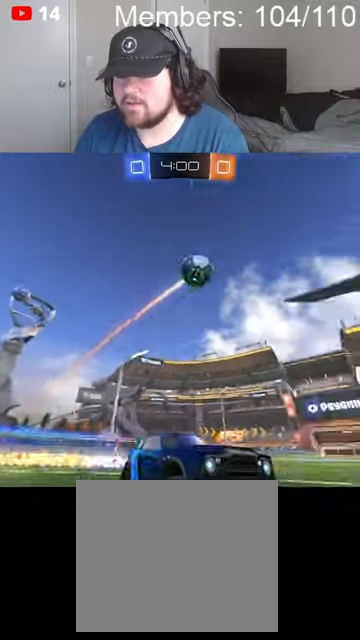
{"buttons": ["R2"], "left_stick": "center", "right_stick": "center", "events": [[134, "left_stick", "center"], [334, "B", "up"]]}
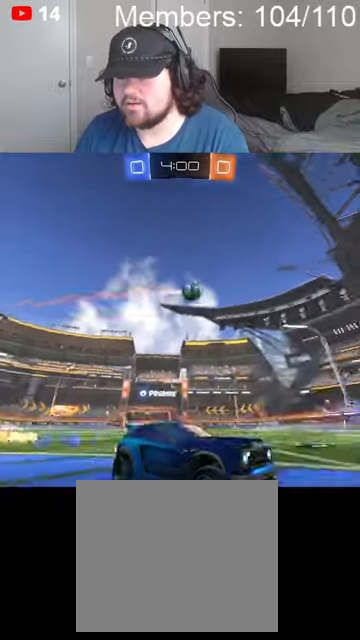
{"buttons": ["R2"], "left_stick": "left", "right_stick": "center", "events": [[234, "left_stick", "left"], [334, "L1", "down"], [467, "L1", "up"]]}
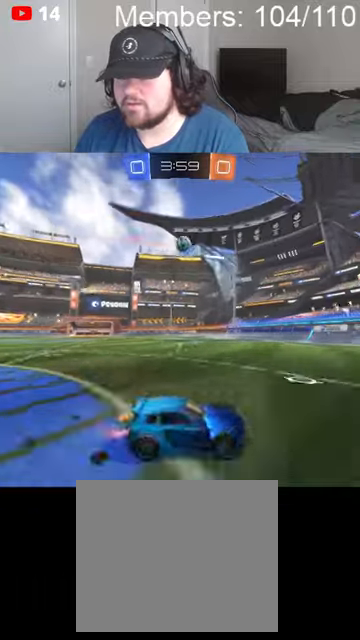
{"buttons": [], "left_stick": "left", "right_stick": "center", "events": [[267, "R2", "up"]]}
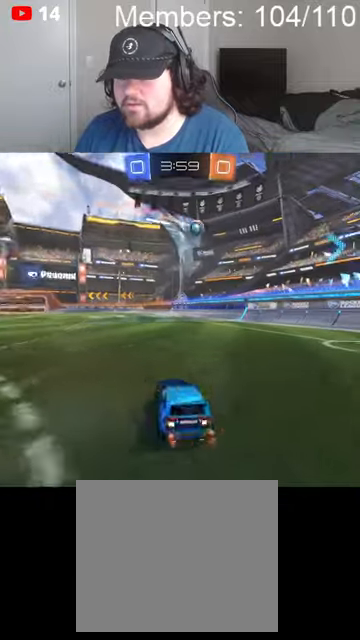
{"buttons": [], "left_stick": "center", "right_stick": "center", "events": [[200, "left_stick", "center"], [300, "left_stick", "left"], [434, "left_stick", "center"]]}
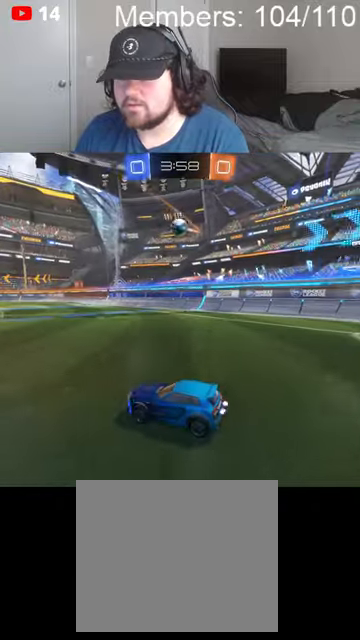
{"buttons": ["R2"], "left_stick": "left", "right_stick": "center", "events": [[34, "R2", "down"], [367, "left_stick", "left"]]}
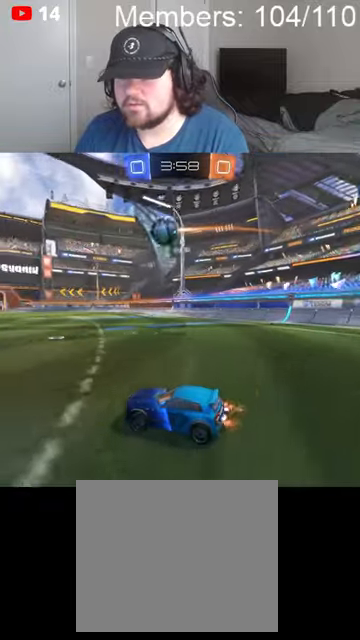
{"buttons": ["B", "R2"], "left_stick": "left", "right_stick": "center", "events": [[34, "B", "down"]]}
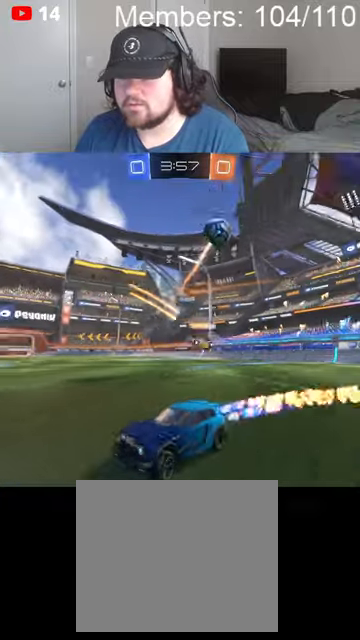
{"buttons": ["L1", "R2"], "left_stick": "left", "right_stick": "center", "events": [[300, "B", "up"], [367, "L1", "down"]]}
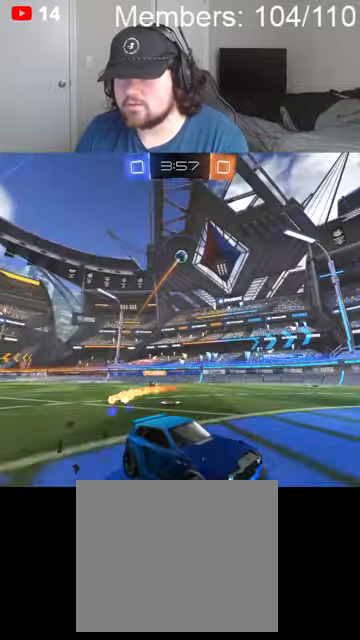
{"buttons": ["R2"], "left_stick": "left", "right_stick": "center", "events": [[34, "L1", "up"]]}
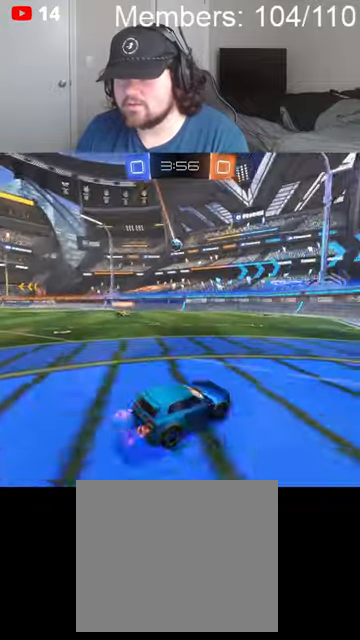
{"buttons": ["R2"], "left_stick": "left", "right_stick": "center", "events": [[34, "left_stick", "center"], [300, "left_stick", "left"]]}
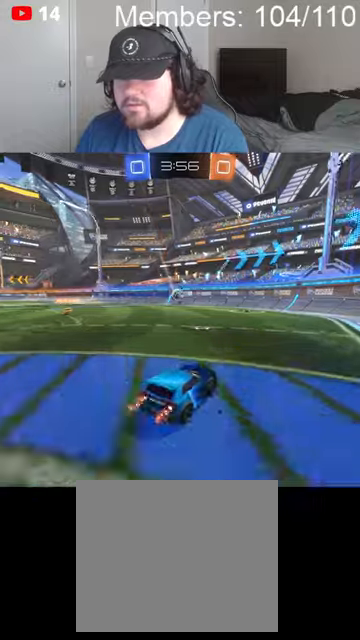
{"buttons": ["L2"], "left_stick": "center", "right_stick": "center", "events": [[34, "L1", "down"], [100, "L1", "up"], [234, "left_stick", "center"], [367, "R2", "up"], [500, "L2", "down"]]}
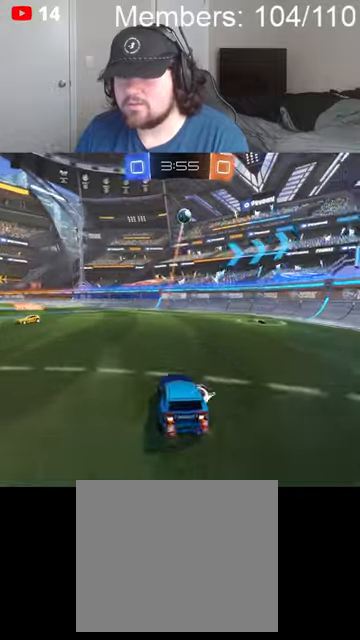
{"buttons": ["R2"], "left_stick": "left", "right_stick": "center", "events": [[167, "L2", "up"], [234, "R2", "down"], [267, "left_stick", "right"], [400, "left_stick", "center"], [467, "left_stick", "left"]]}
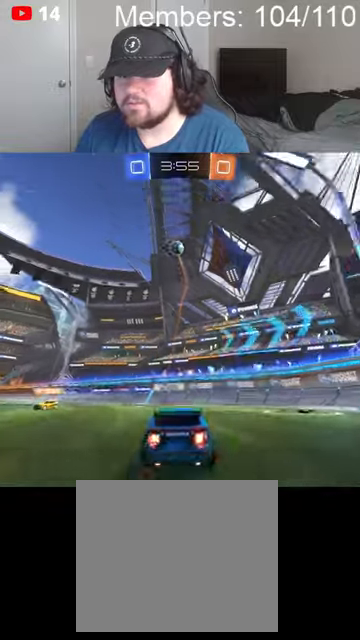
{"buttons": [], "left_stick": "left", "right_stick": "center", "events": [[200, "R2", "up"], [367, "L2", "down"], [500, "L2", "up"]]}
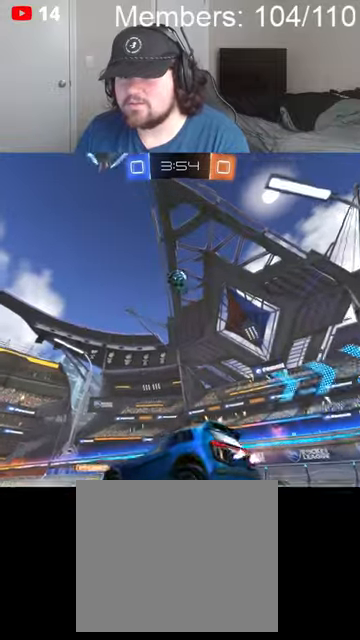
{"buttons": ["A", "B", "R2"], "left_stick": "down", "right_stick": "center", "events": [[167, "left_stick", "center"], [300, "R2", "down"], [300, "left_stick", "right"], [334, "B", "down"], [367, "A", "down"], [434, "left_stick", "down"]]}
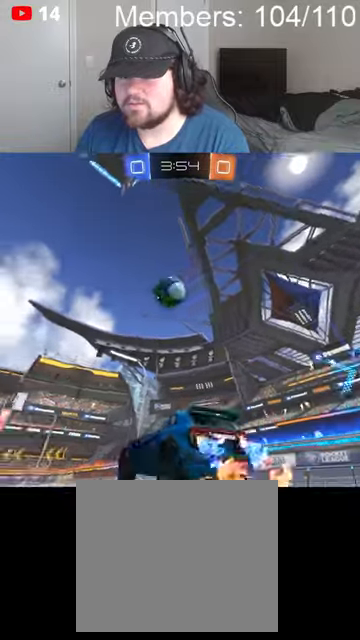
{"buttons": ["A", "B", "L1", "R2"], "left_stick": "up", "right_stick": "center", "events": [[34, "left_stick", "down-left"], [67, "A", "up"], [167, "left_stick", "left"], [267, "L1", "down"], [300, "A", "down"], [434, "left_stick", "up"]]}
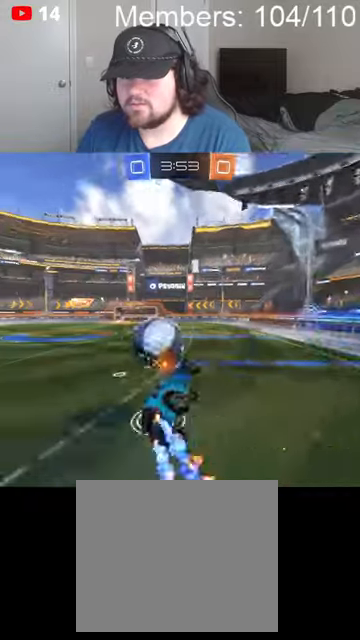
{"buttons": ["B", "L1", "R2"], "left_stick": "up", "right_stick": "center", "events": [[300, "A", "up"]]}
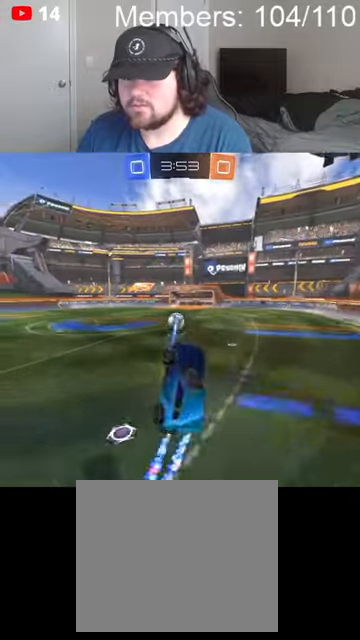
{"buttons": ["R2"], "left_stick": "center", "right_stick": "center", "events": [[34, "B", "up"], [34, "L1", "up"], [400, "left_stick", "center"]]}
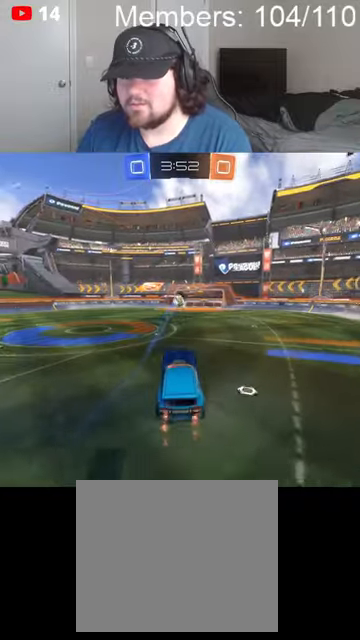
{"buttons": ["B", "R2"], "left_stick": "down", "right_stick": "center", "events": [[134, "left_stick", "up-left"], [300, "B", "down"], [300, "left_stick", "center"], [434, "left_stick", "down"]]}
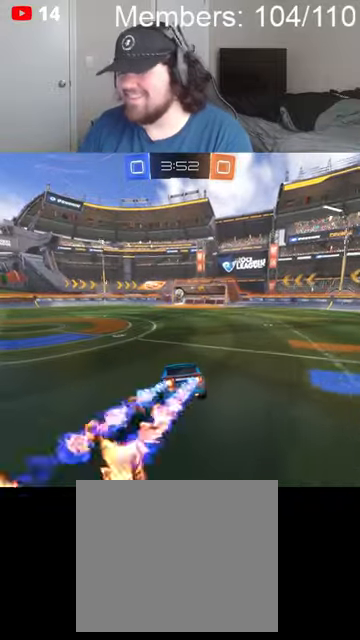
{"buttons": [], "left_stick": "up", "right_stick": "center"}
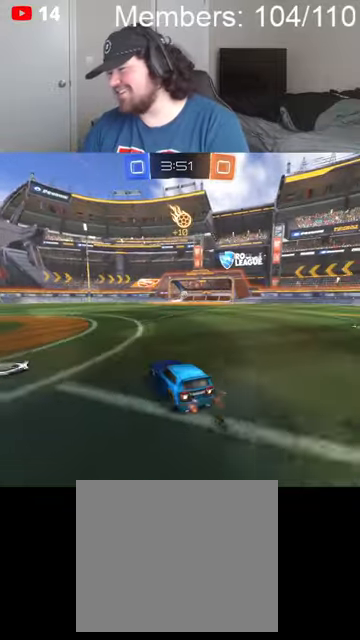
{"buttons": ["L1"], "left_stick": "up-right", "right_stick": "center", "events": [[34, "A", "down"], [67, "X", "down"], [100, "L1", "down"], [167, "A", "up"], [167, "L1", "up"], [167, "X", "up"], [267, "A", "down"], [267, "left_stick", "up-right"], [300, "L1", "down"], [300, "X", "down"], [367, "L1", "up"], [400, "A", "up"], [400, "X", "up"], [467, "L1", "down"]]}
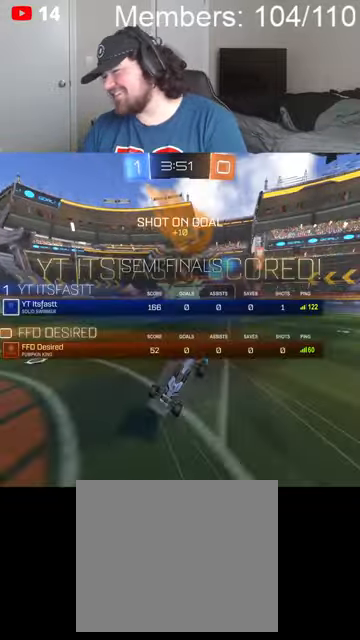
{"buttons": [], "left_stick": "center", "right_stick": "center", "events": [[67, "L1", "up"], [100, "X", "down"], [134, "A", "down"], [134, "left_stick", "center"], [167, "L1", "down"], [234, "L1", "up"], [267, "X", "up"], [300, "A", "up"]]}
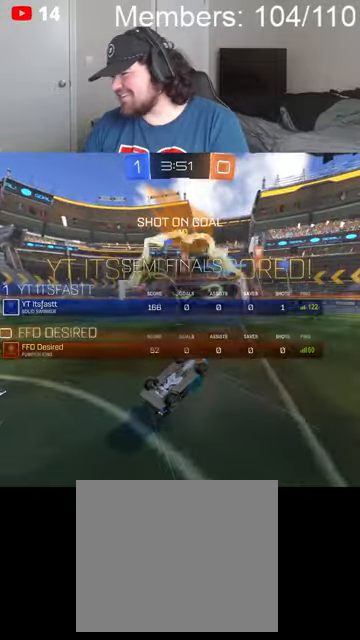
{"buttons": [], "left_stick": "center", "right_stick": "center", "events": []}
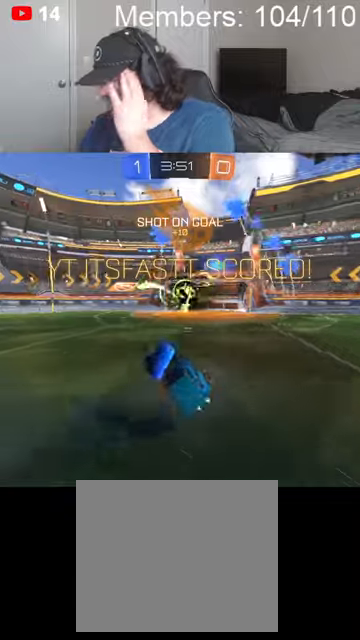
{"buttons": [], "left_stick": "center", "right_stick": "center", "events": []}
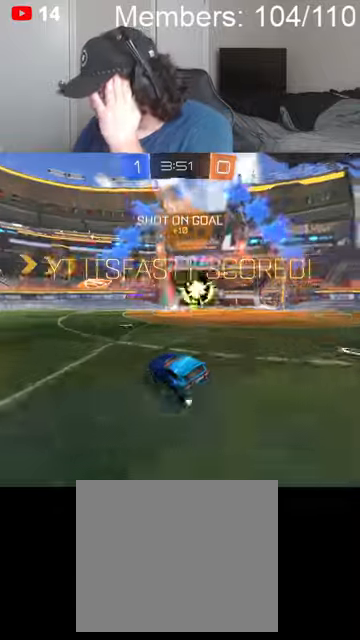
{"buttons": [], "left_stick": "center", "right_stick": "center", "events": []}
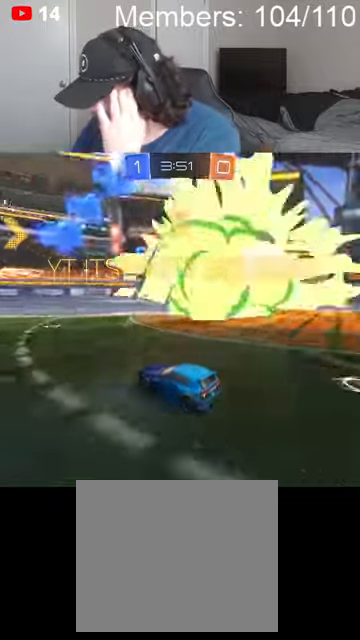
{"buttons": [], "left_stick": "center", "right_stick": "center", "events": []}